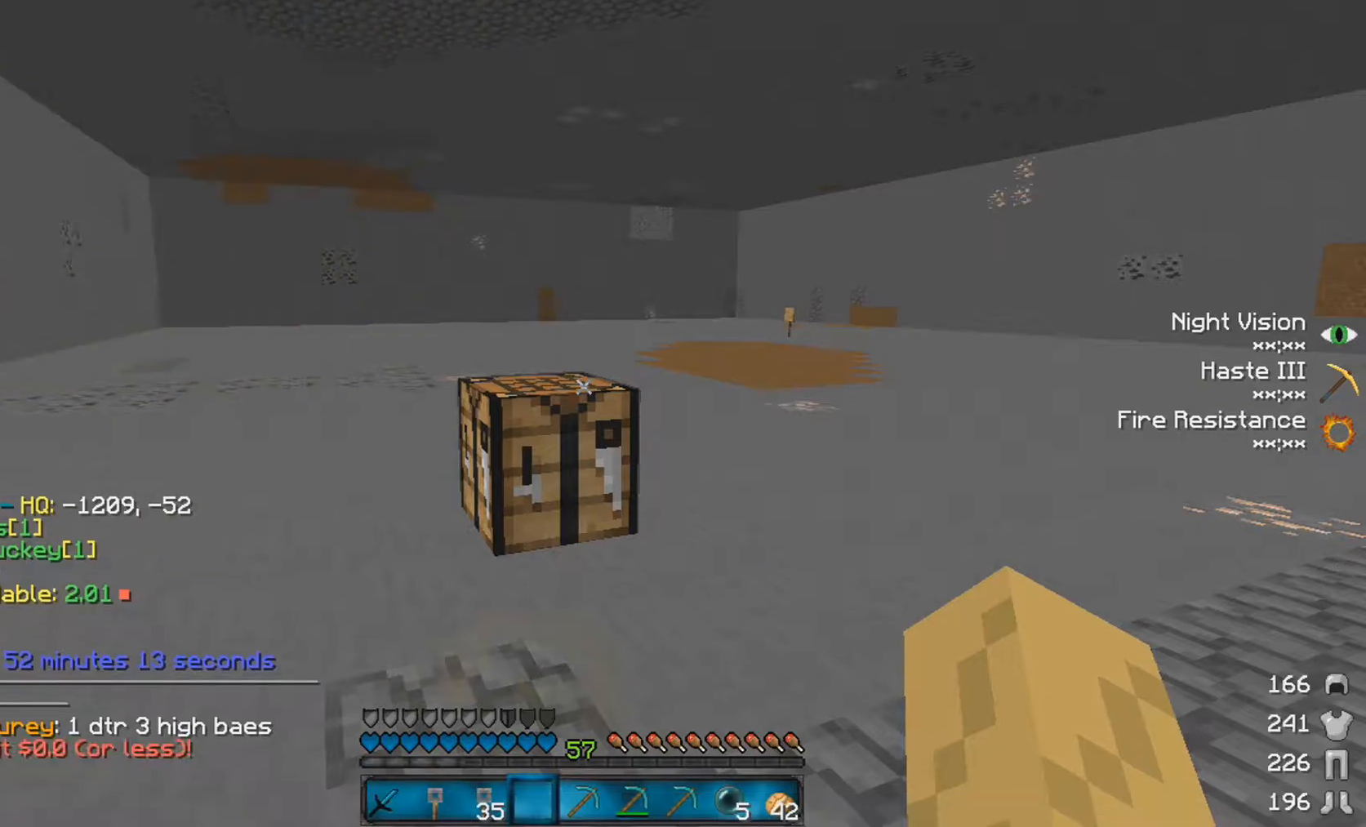
Gameplay with keyboard and mouse; each line is a JSON object with the keys and mouse buttons held at the frame after it. "events" lists presses ("down") and releases ("up") of "a", "d", "s", "space", "w", "mouse_left" and "mouse_right" between this image and that frame as [ms after this image, input, new state], when the widget could be followed in between. "mouse_left", "mouse_right" = the "left", "right" buttons of the "mouse" list. No other keys are recorded. Fast repeated clicks can show as one long hold. Mouse movement is not recorded.
{"keys": [], "mouse": [], "events": [[250, "w", "down"], [400, "w", "up"]]}
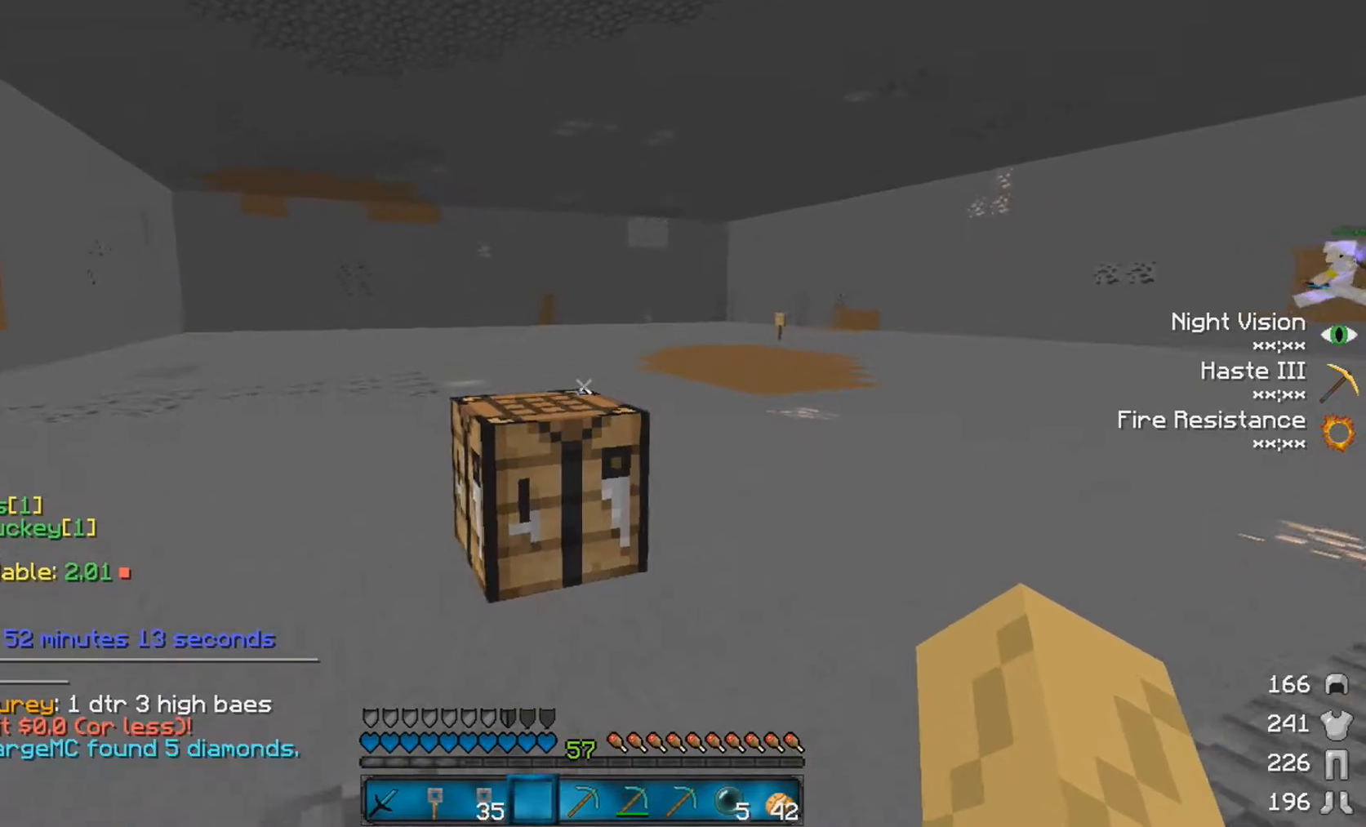
{"keys": [], "mouse": [], "events": []}
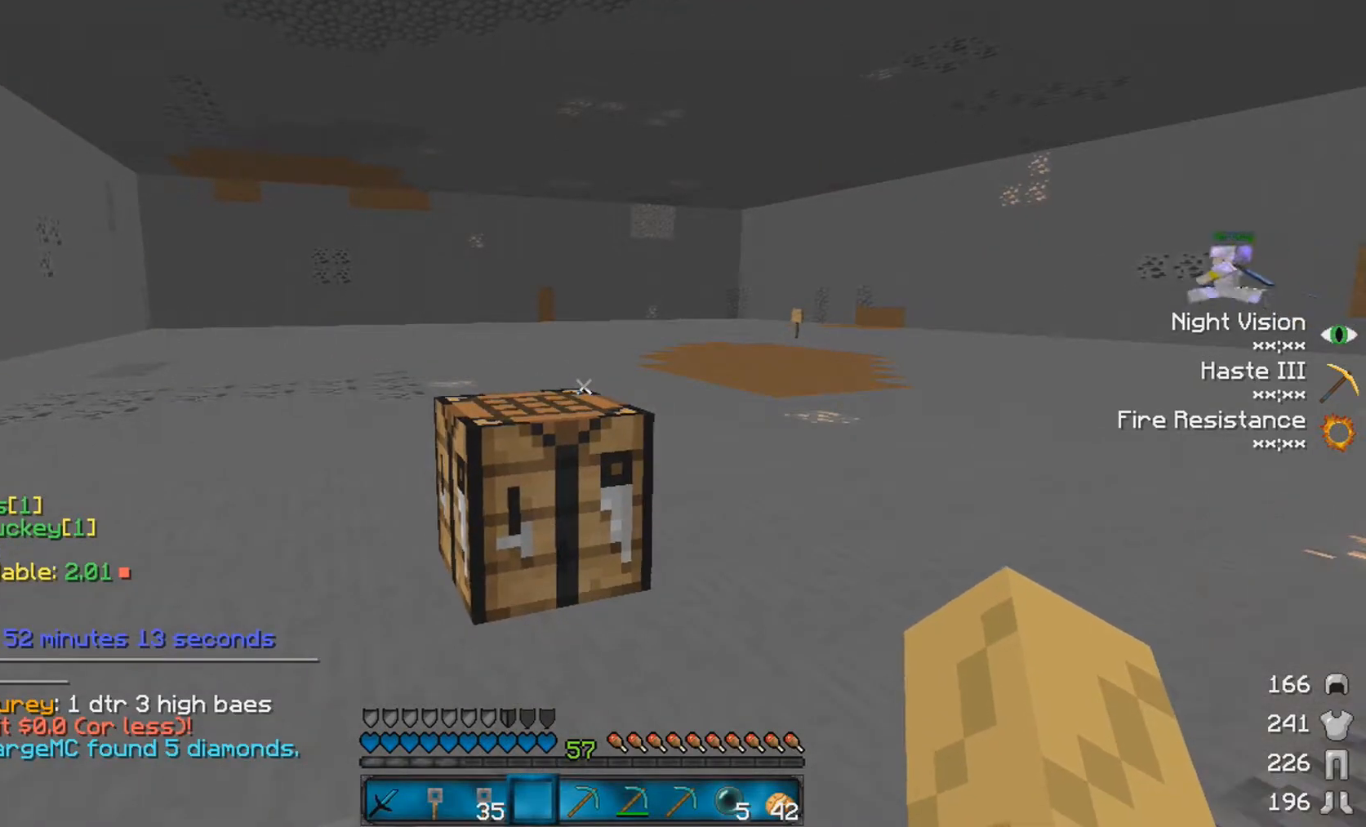
{"keys": [], "mouse": [], "events": []}
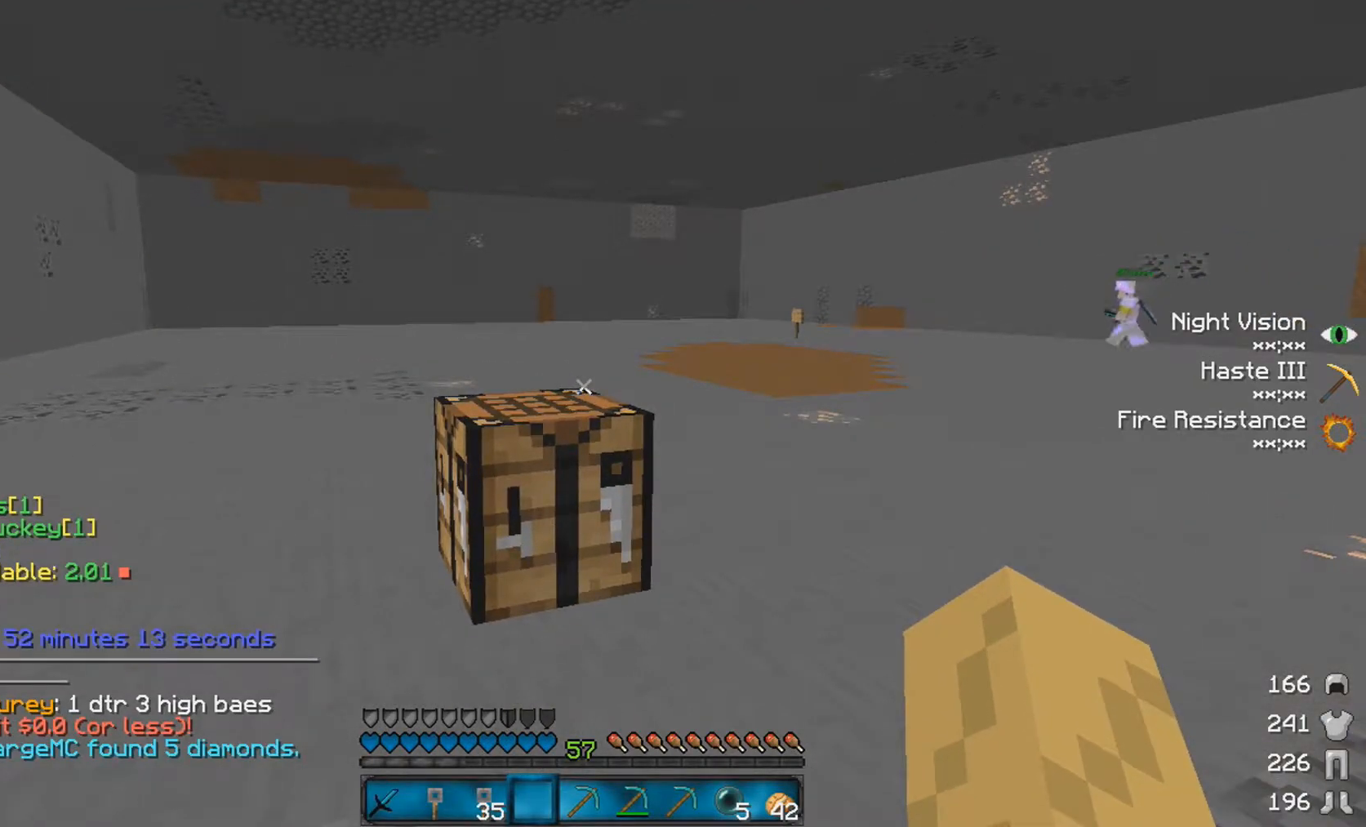
{"keys": [], "mouse": [], "events": []}
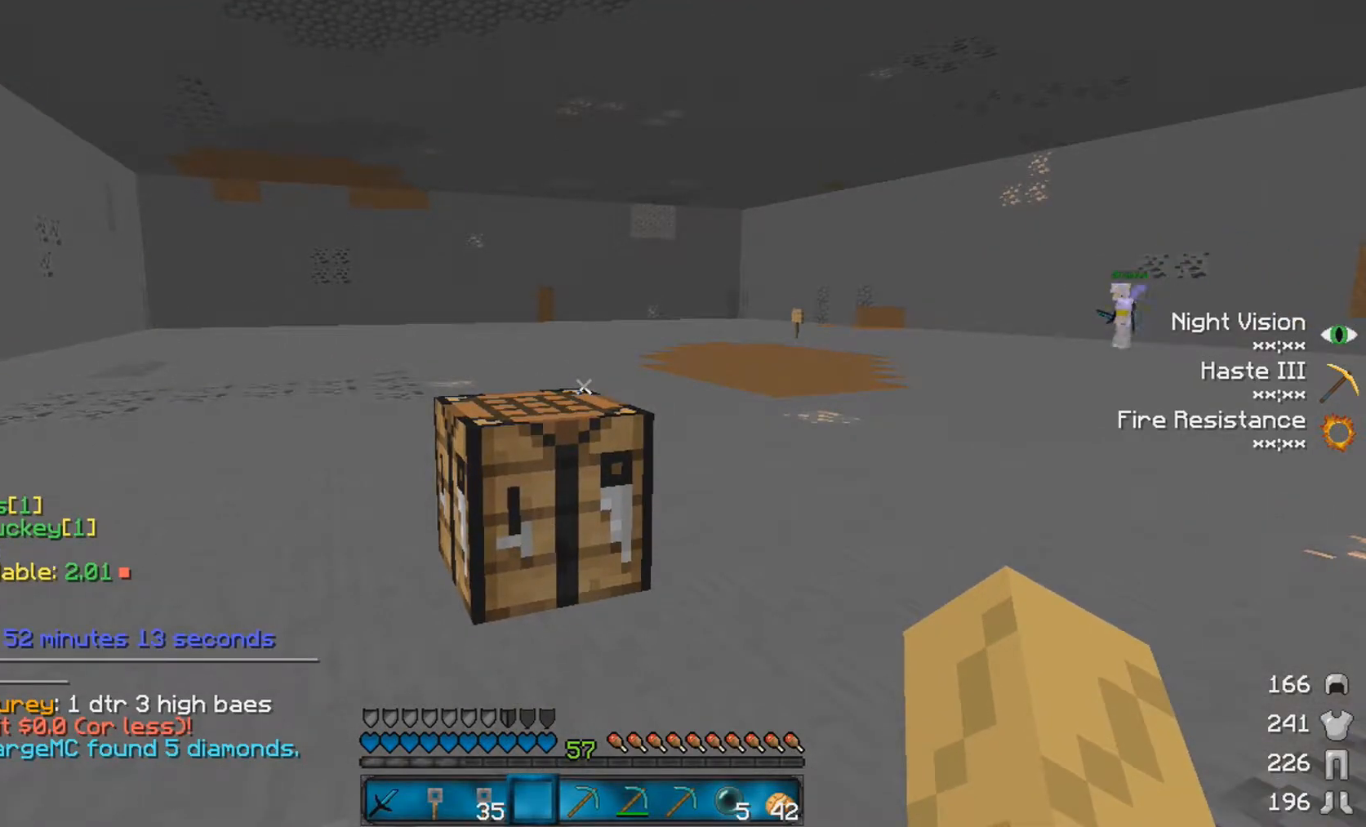
{"keys": [], "mouse": [], "events": []}
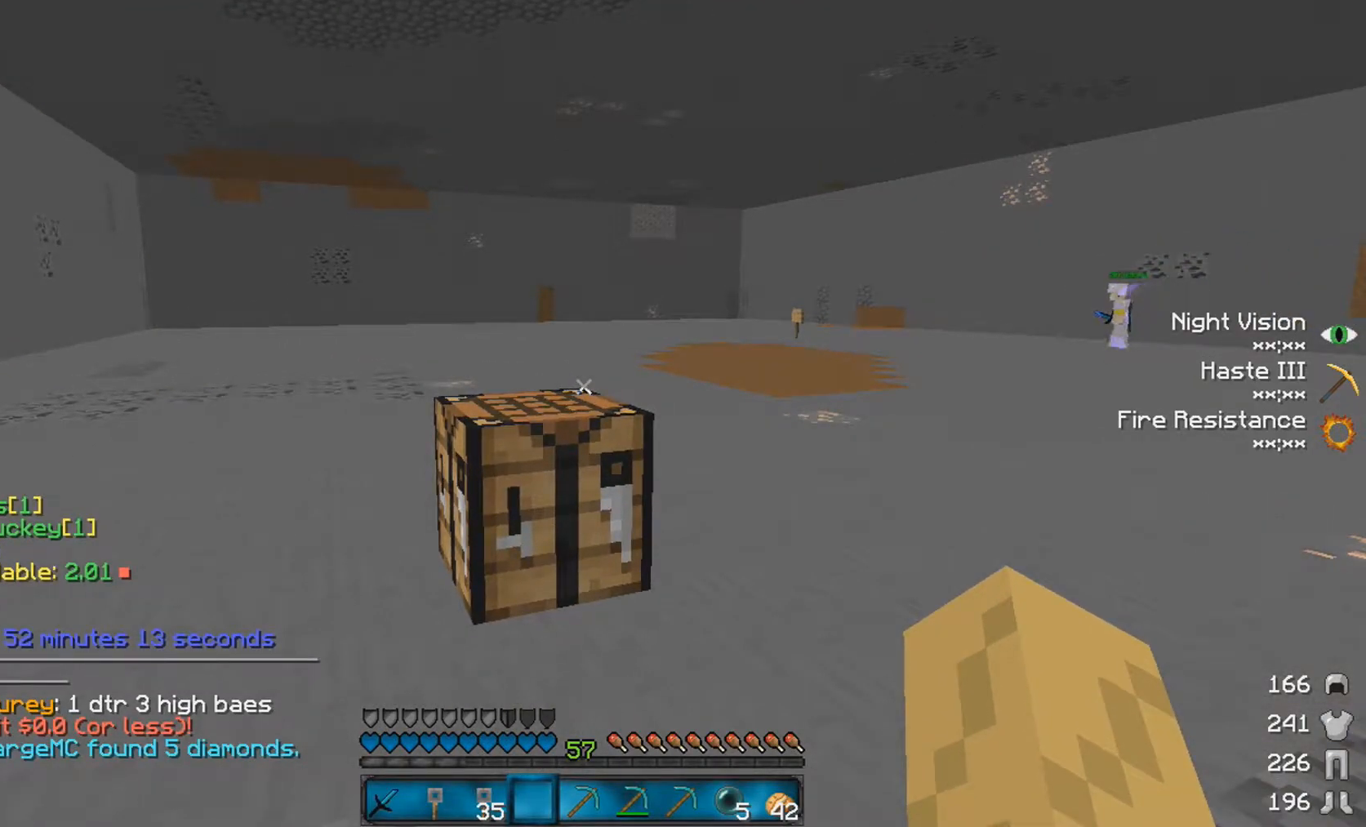
{"keys": [], "mouse": [], "events": []}
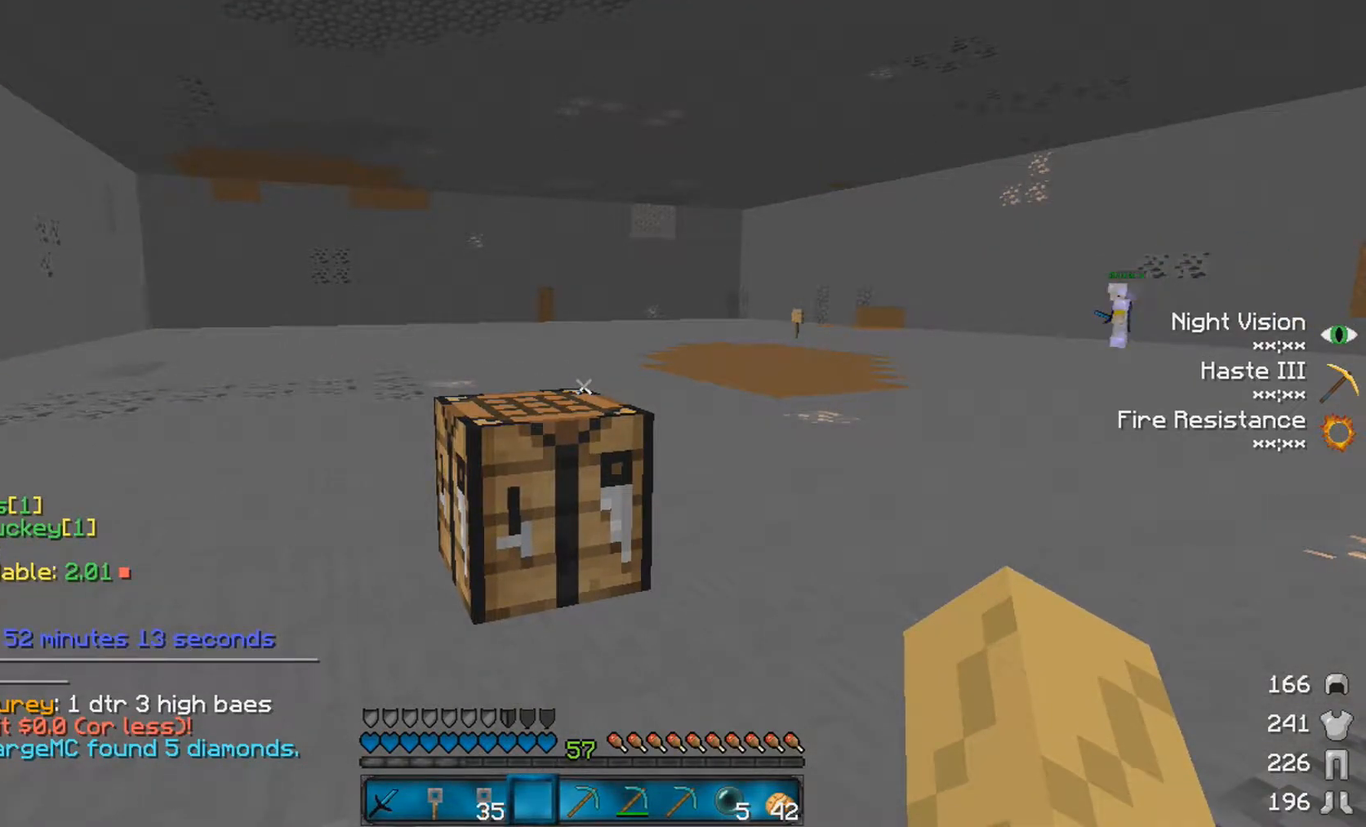
{"keys": [], "mouse": [], "events": []}
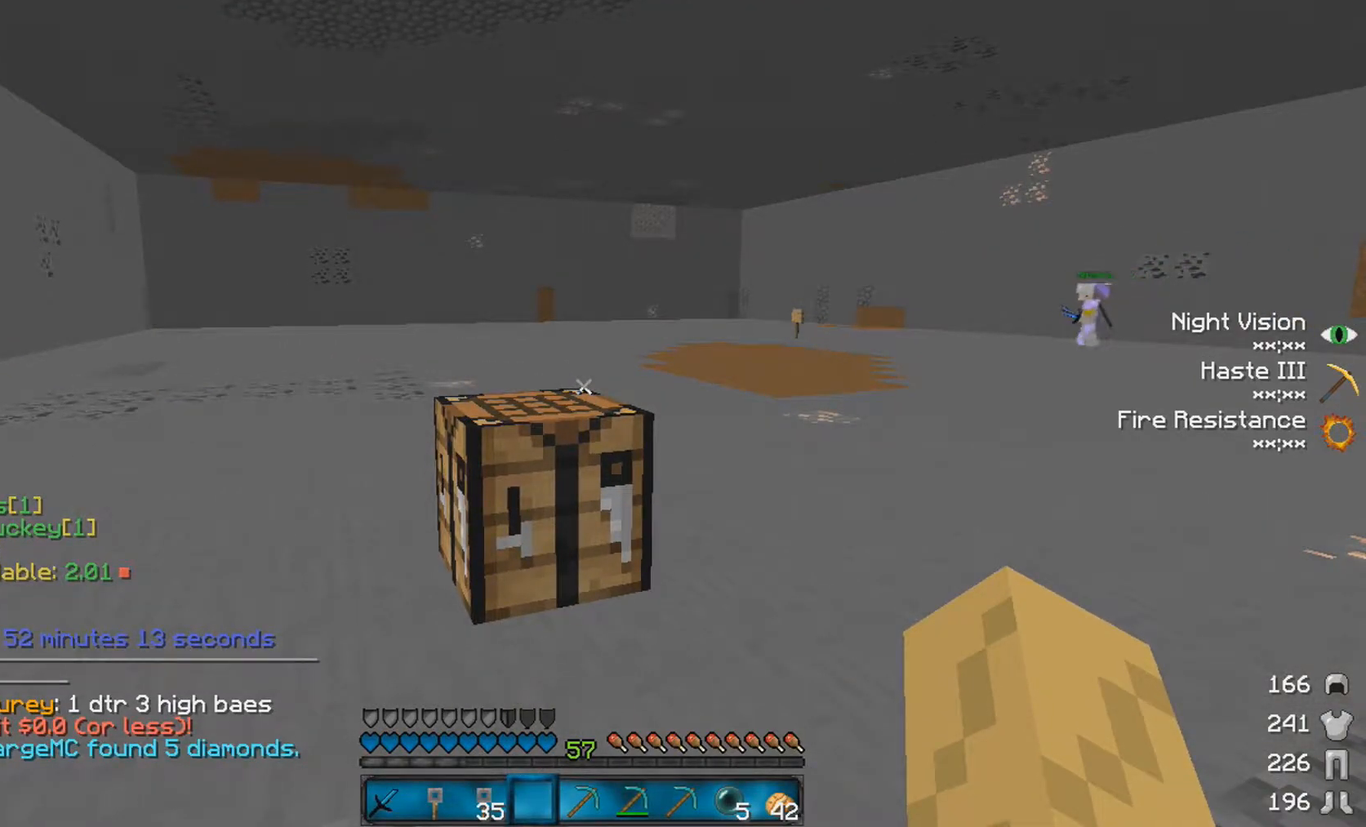
{"keys": [], "mouse": [], "events": []}
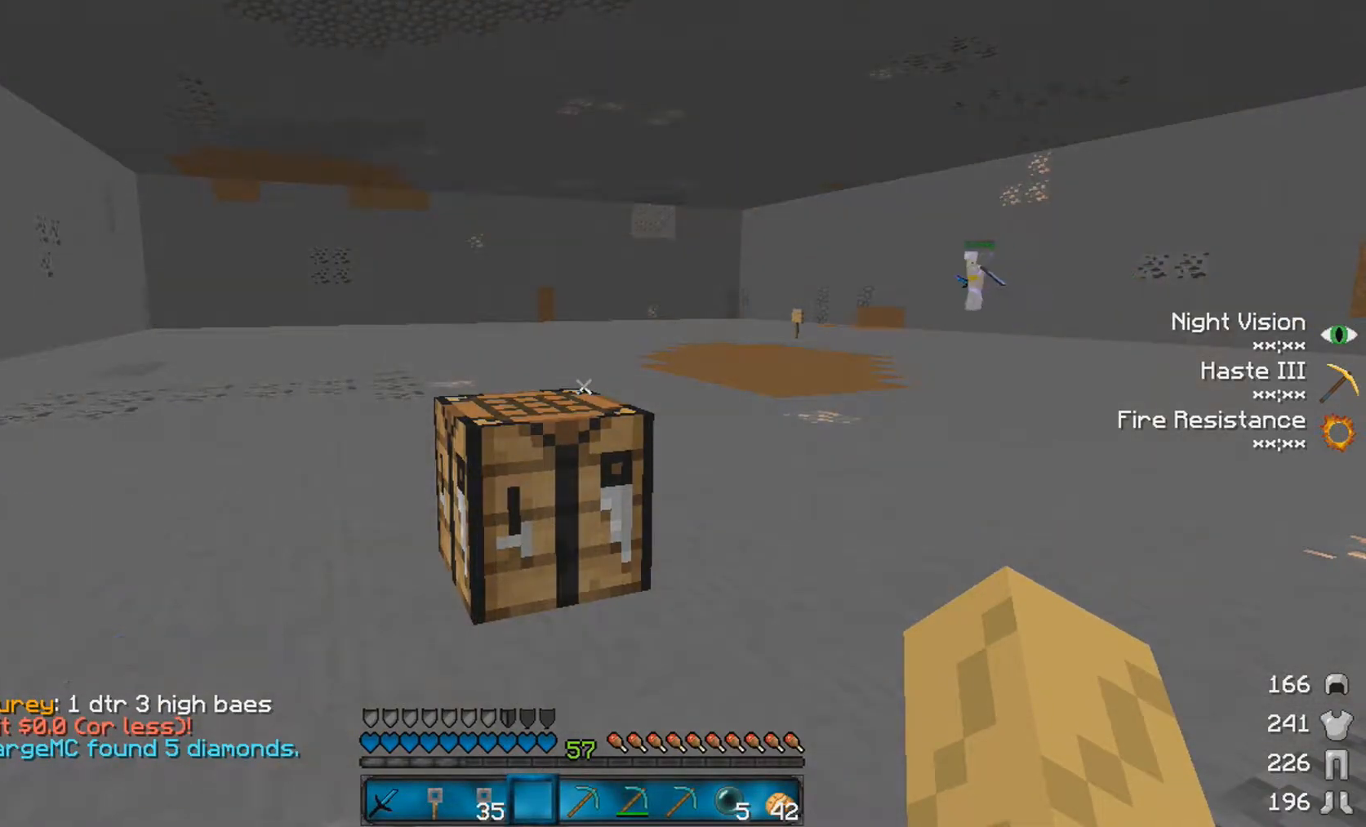
{"keys": [], "mouse": [], "events": []}
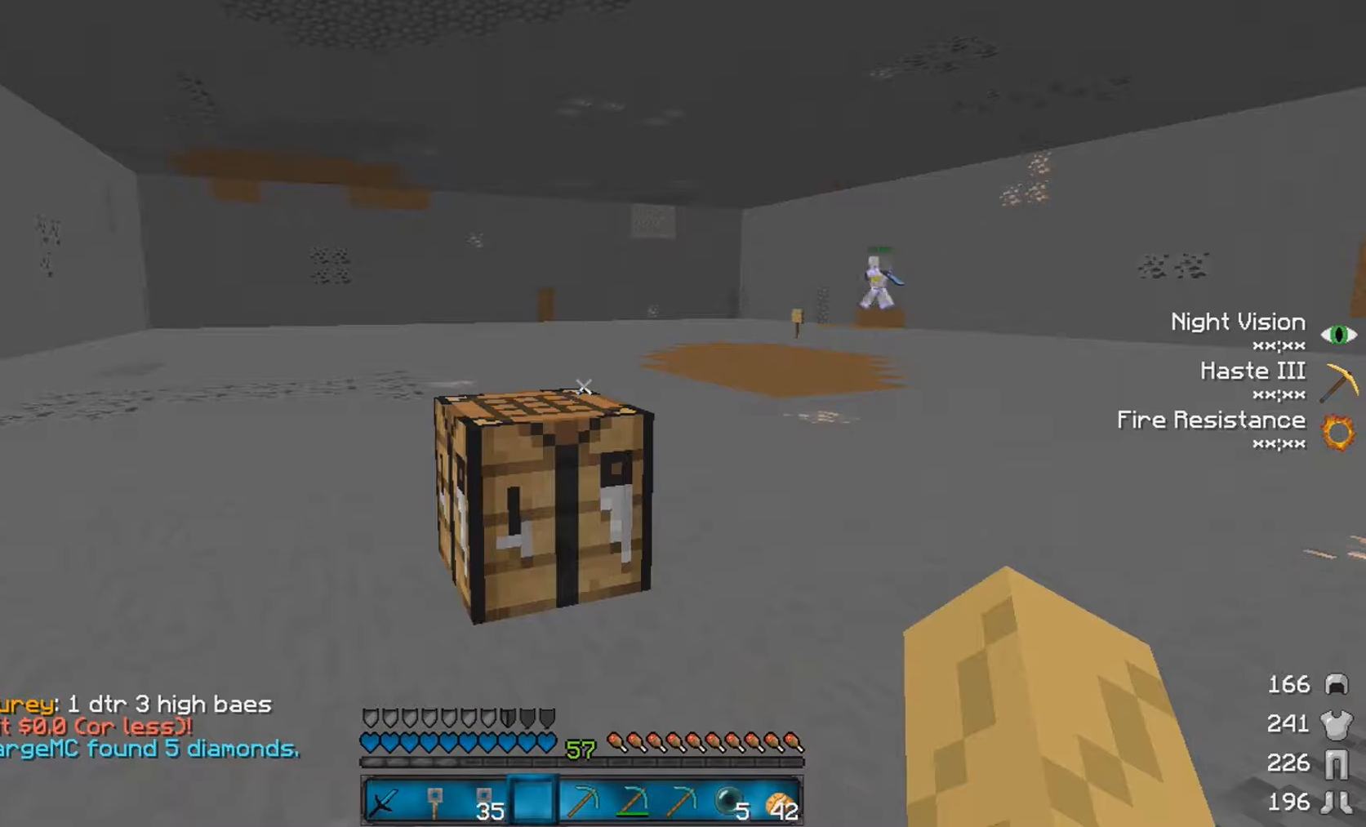
{"keys": [], "mouse": [], "events": []}
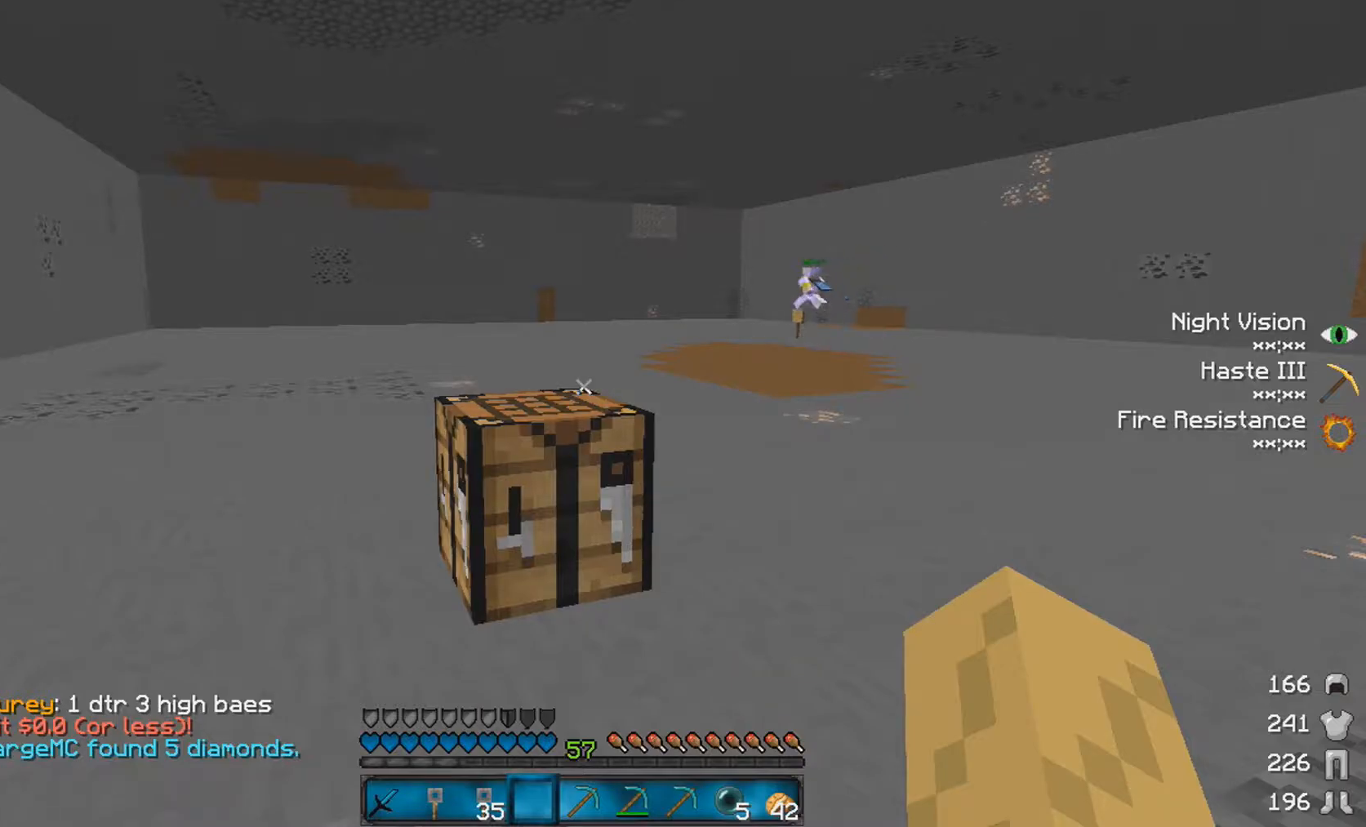
{"keys": [], "mouse": [], "events": []}